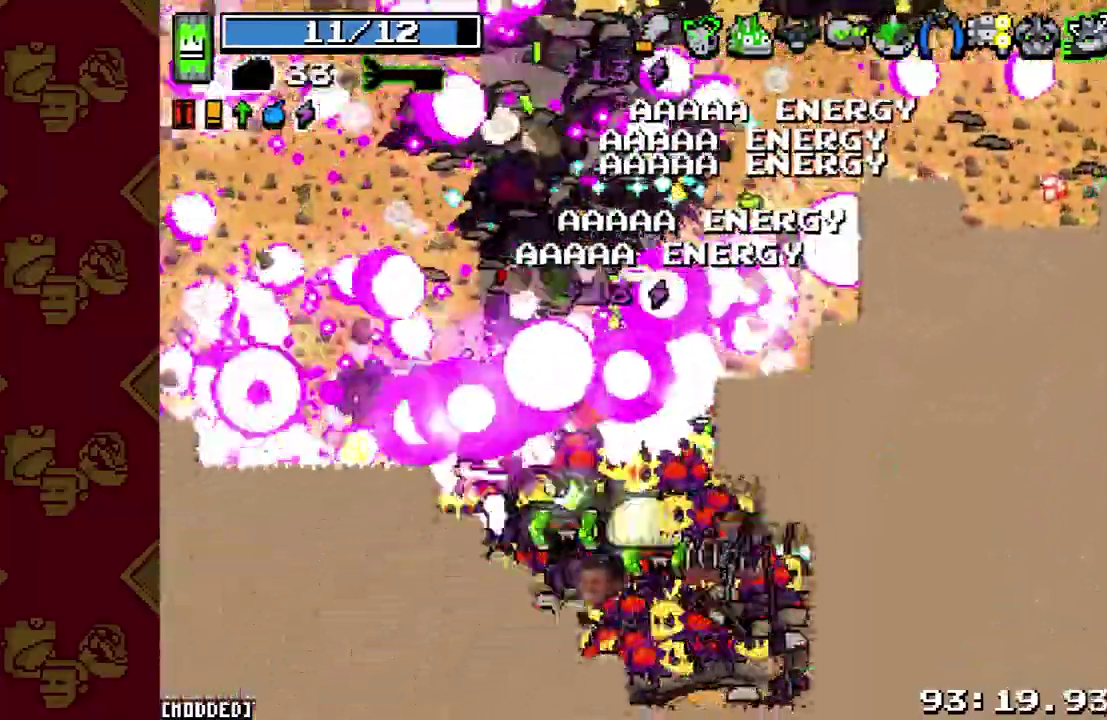
Gameplay with a controller (PlayStation layout); each line is a JSON object with the inputs held at the frame after it. "events" lists button and stick changes between this image and that frame as [ms after this image, input, new state], when the widget could be followed in between. This overlay highlights the sticks when they move; stick clicks (L3 R3) are not distinguishable. Not read: L3.
{"buttons": ["L1"], "left_stick": "left", "right_stick": "down"}
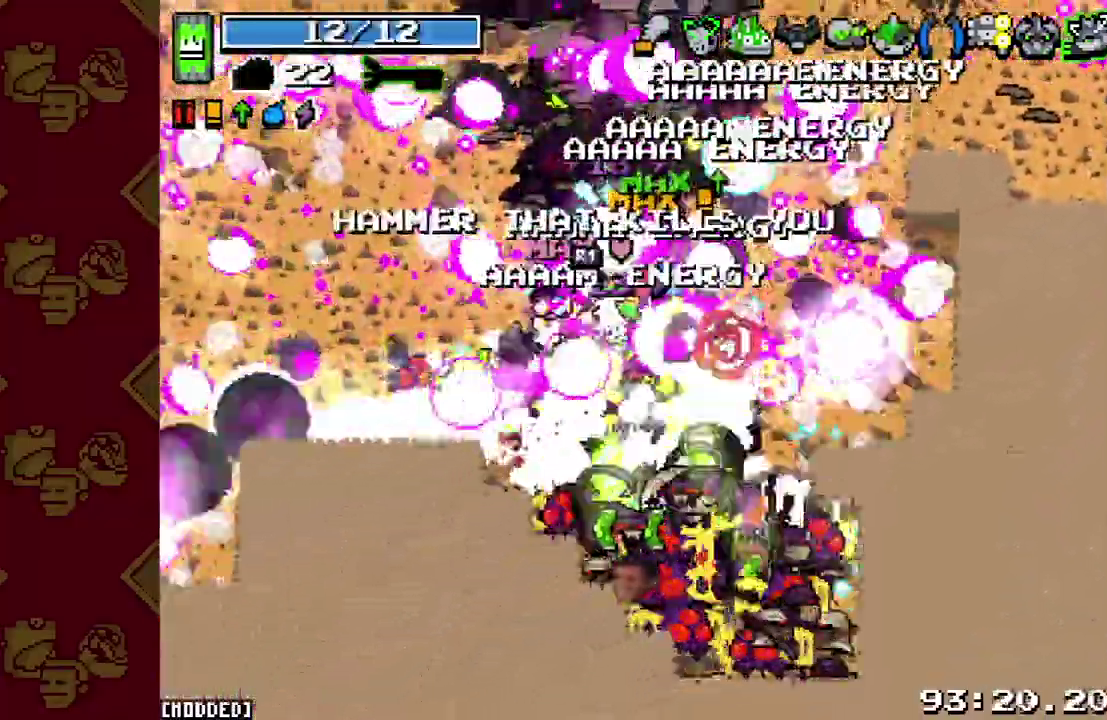
{"buttons": ["R2"], "left_stick": "left", "right_stick": "down-right"}
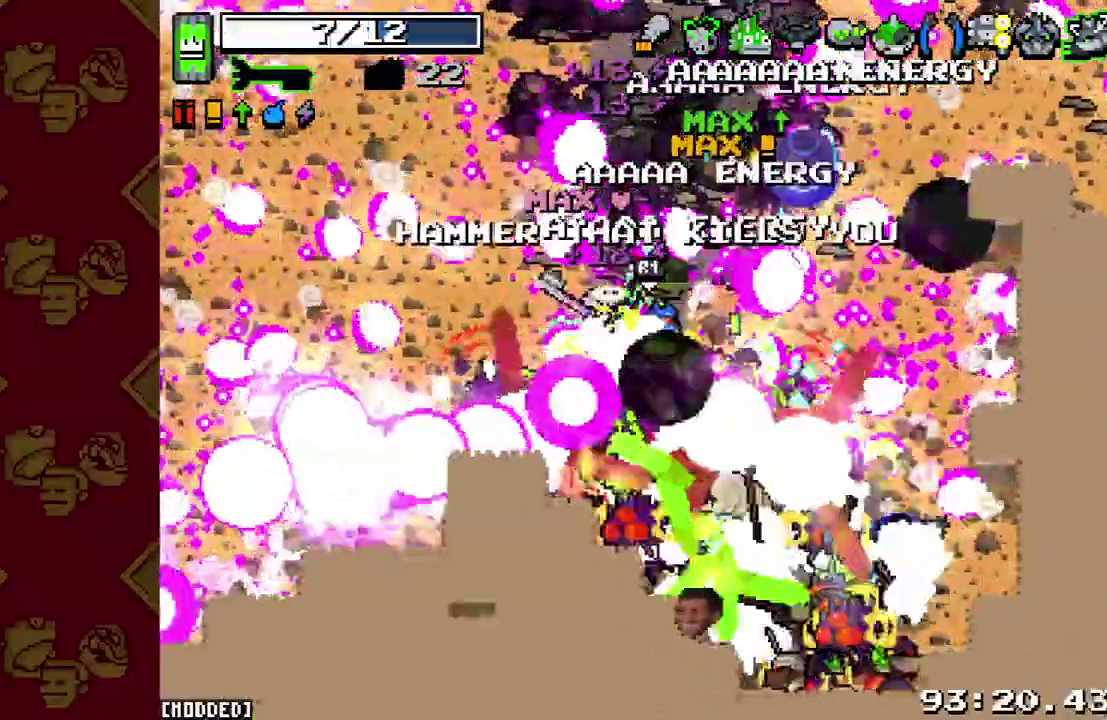
{"buttons": [], "left_stick": "left", "right_stick": "right", "events": [[67, "R2", "up"], [267, "R2", "down"], [267, "right_stick", "right"], [433, "R2", "up"]]}
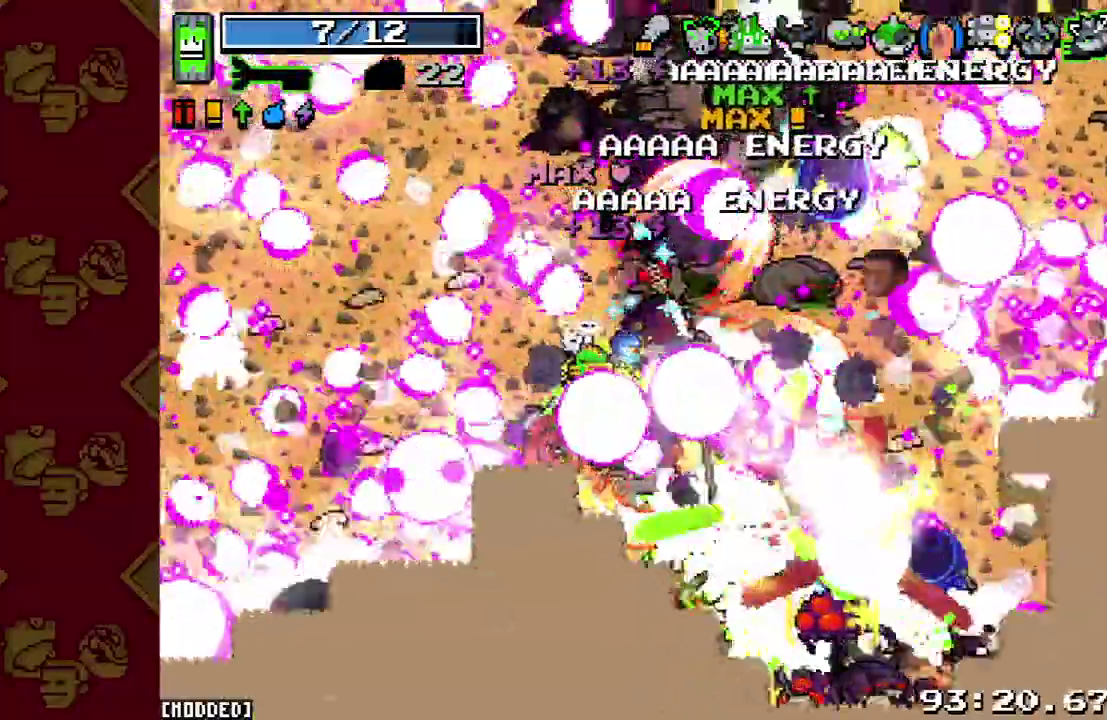
{"buttons": ["R2"], "left_stick": "up-left", "right_stick": "right", "events": [[100, "R2", "down"], [167, "left_stick", "up-left"], [233, "R2", "up"], [400, "R2", "down"]]}
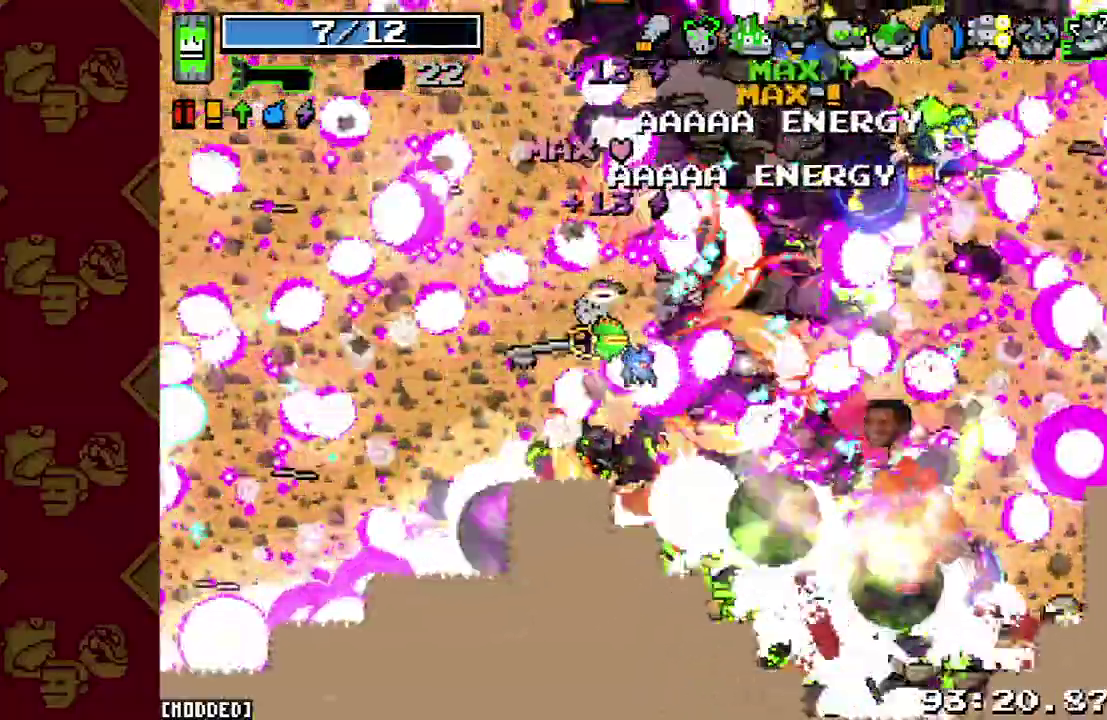
{"buttons": [], "left_stick": "up", "right_stick": "down-right", "events": [[67, "R2", "up"], [200, "left_stick", "up"], [200, "right_stick", "down-right"], [267, "R2", "down"], [400, "R2", "up"]]}